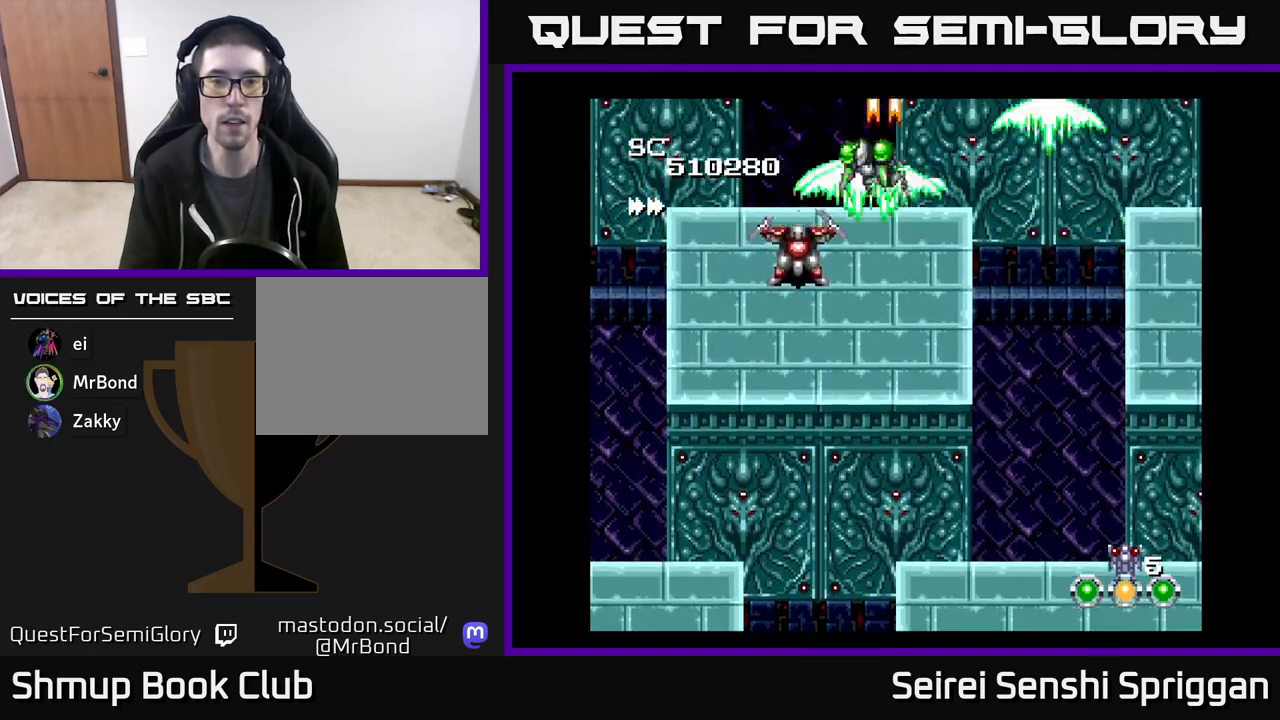
Gameplay with a controller (Xbox layout); each line is a JSON object with the inputs held at the frame after it. "events" lists button and stick changes between this image and that frame as [ms after this image, input, new state], when the widget could be followed in between. Not read: left_stick right_stick.
{"buttons": ["X"], "events": [[17, "DPAD_LEFT", "up"], [50, "DPAD_RIGHT", "down"], [150, "DPAD_DOWN", "up"], [167, "DPAD_RIGHT", "up"]]}
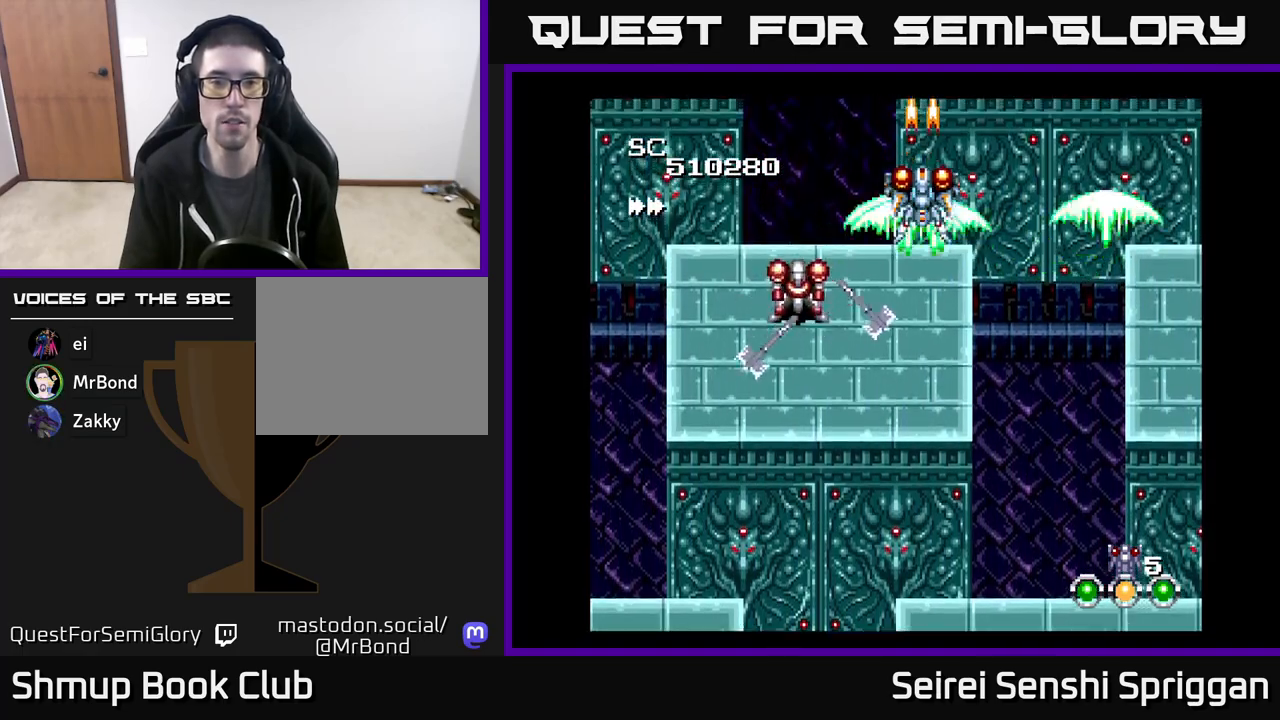
{"buttons": ["X"], "events": [[100, "DPAD_RIGHT", "down"], [167, "DPAD_DOWN", "down"], [233, "DPAD_DOWN", "up"], [483, "DPAD_RIGHT", "up"]]}
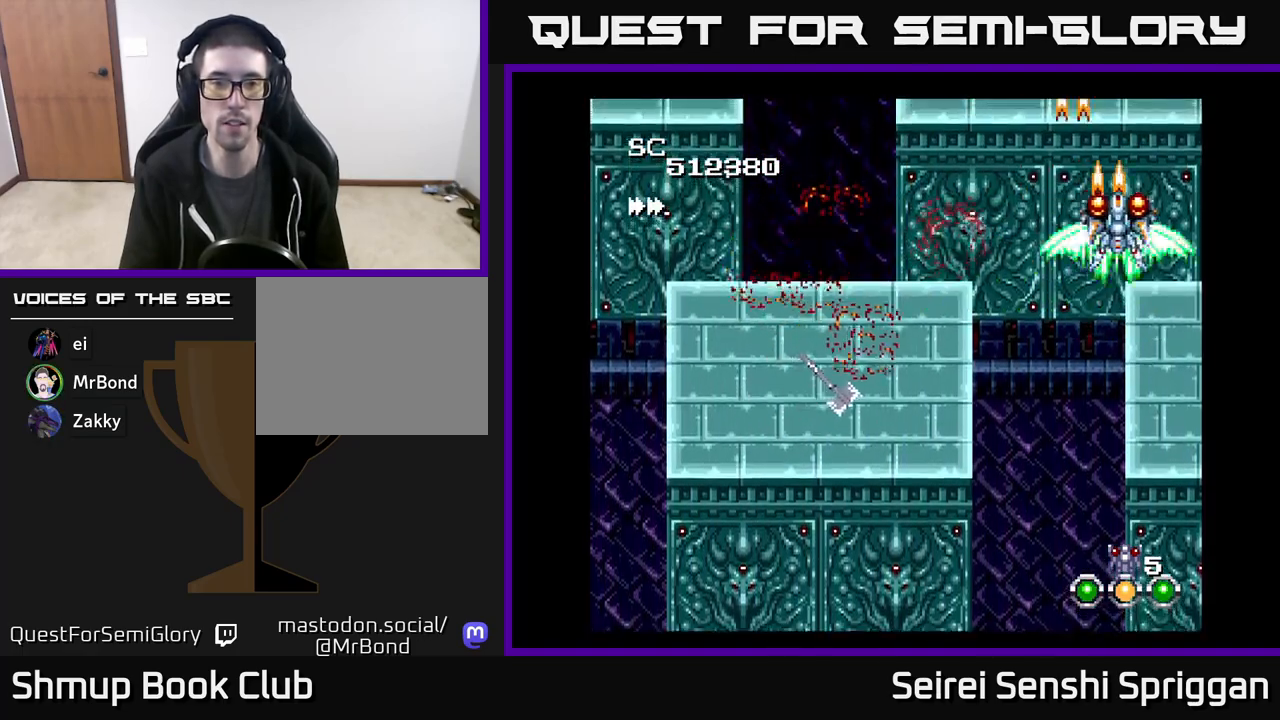
{"buttons": ["X", "DPAD_RIGHT"], "events": [[17, "DPAD_LEFT", "down"], [250, "DPAD_LEFT", "up"], [283, "DPAD_RIGHT", "down"]]}
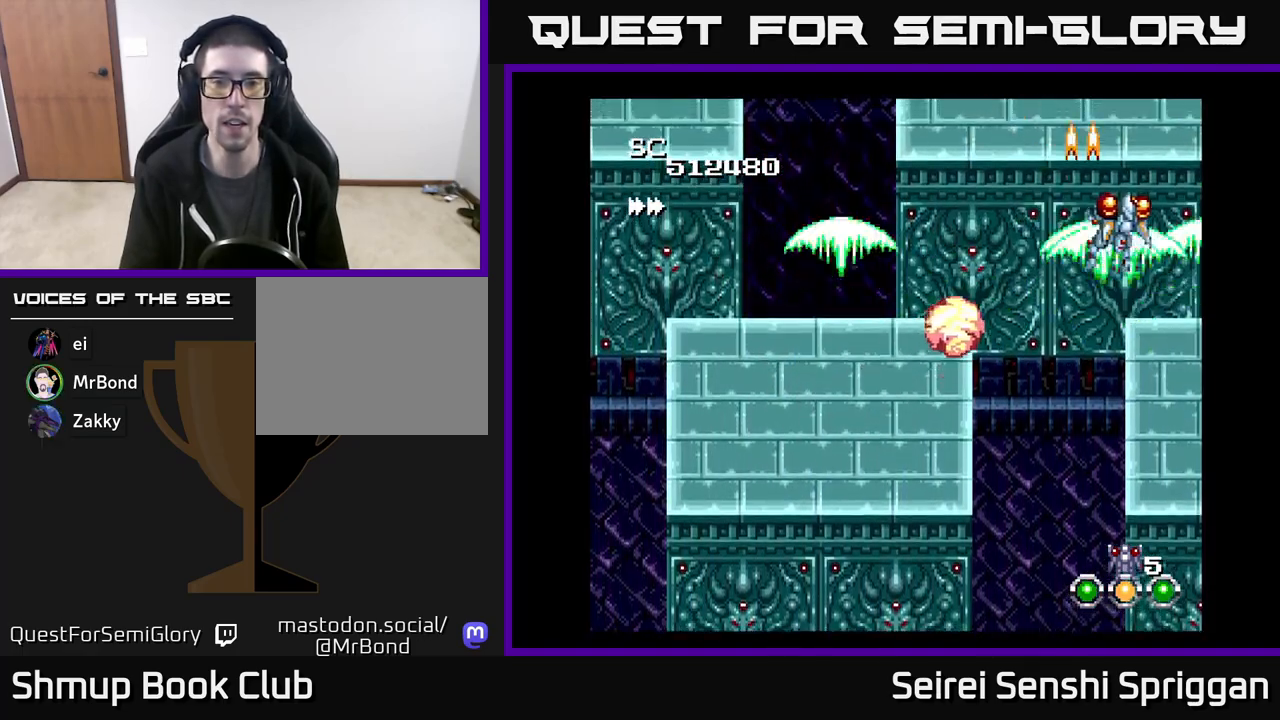
{"buttons": ["X", "DPAD_LEFT"], "events": [[33, "DPAD_DOWN", "down"], [50, "DPAD_RIGHT", "up"], [117, "DPAD_DOWN", "up"], [317, "DPAD_LEFT", "down"]]}
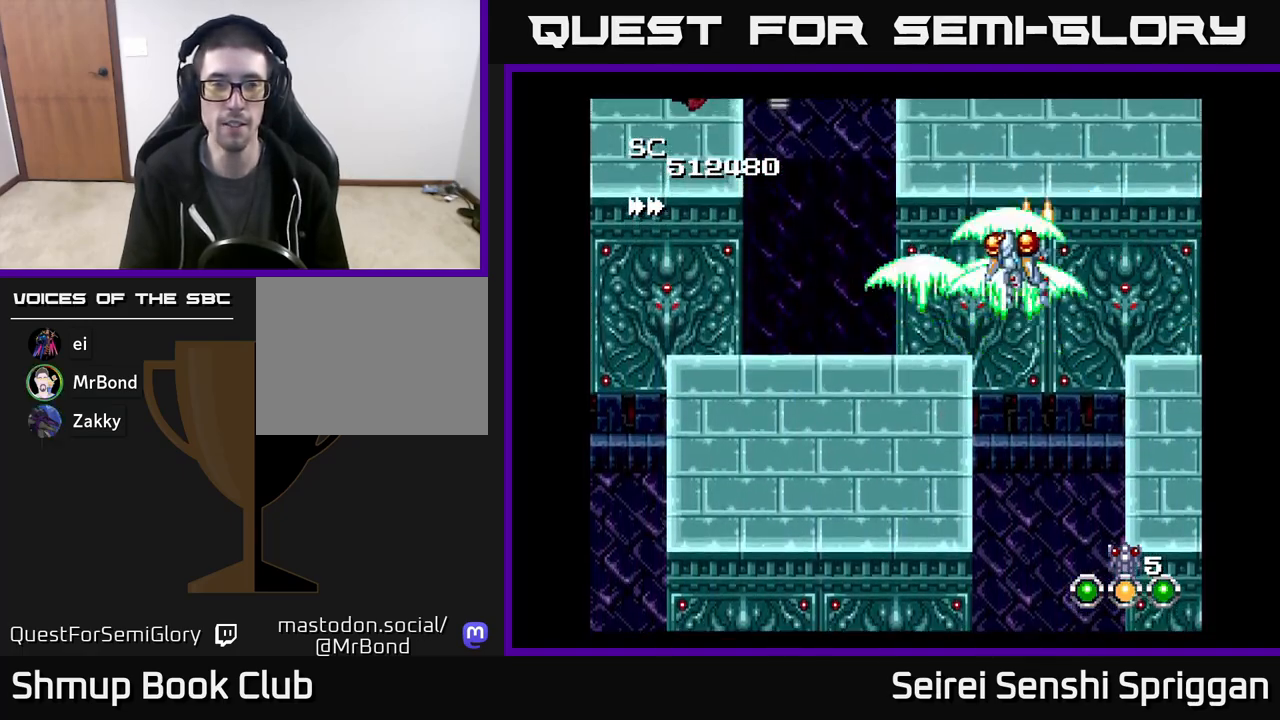
{"buttons": ["X", "DPAD_UP"], "events": [[467, "DPAD_LEFT", "up"], [467, "DPAD_UP", "down"]]}
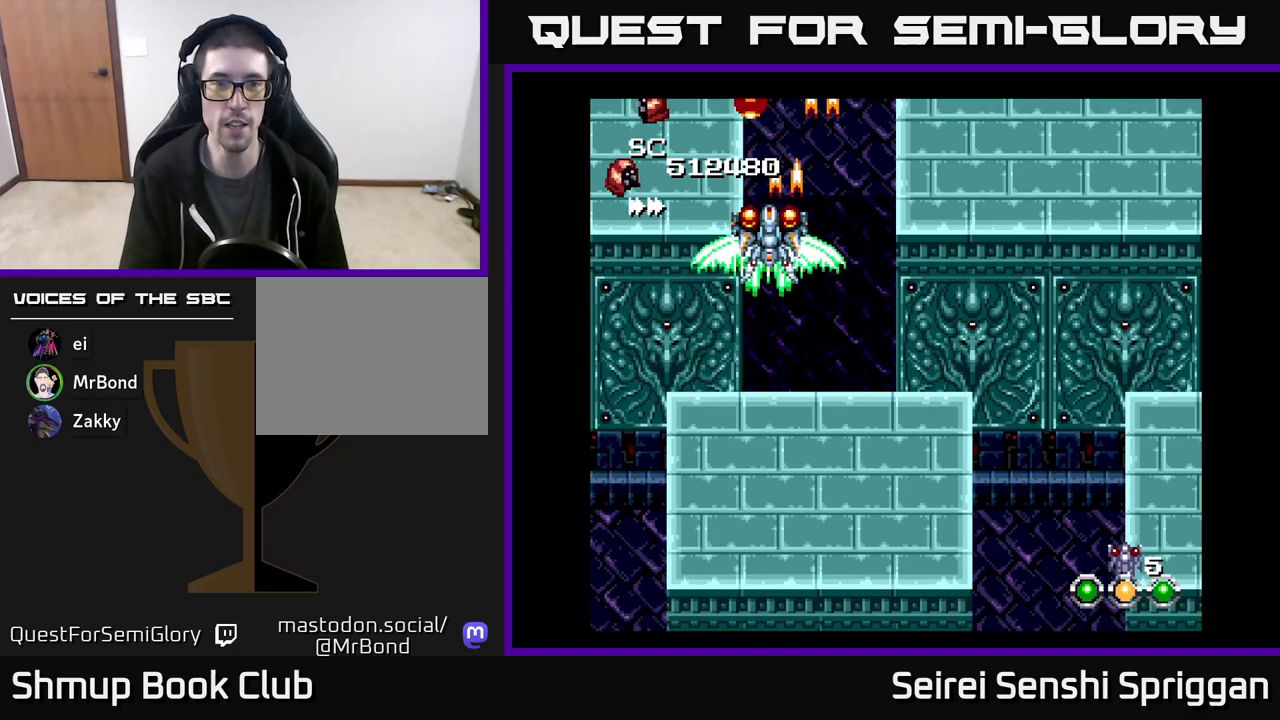
{"buttons": ["X", "DPAD_DOWN"], "events": [[33, "DPAD_RIGHT", "down"], [50, "DPAD_UP", "up"], [117, "DPAD_DOWN", "down"], [150, "DPAD_RIGHT", "up"], [367, "DPAD_DOWN", "up"], [367, "DPAD_LEFT", "down"], [500, "DPAD_DOWN", "down"], [500, "DPAD_LEFT", "up"]]}
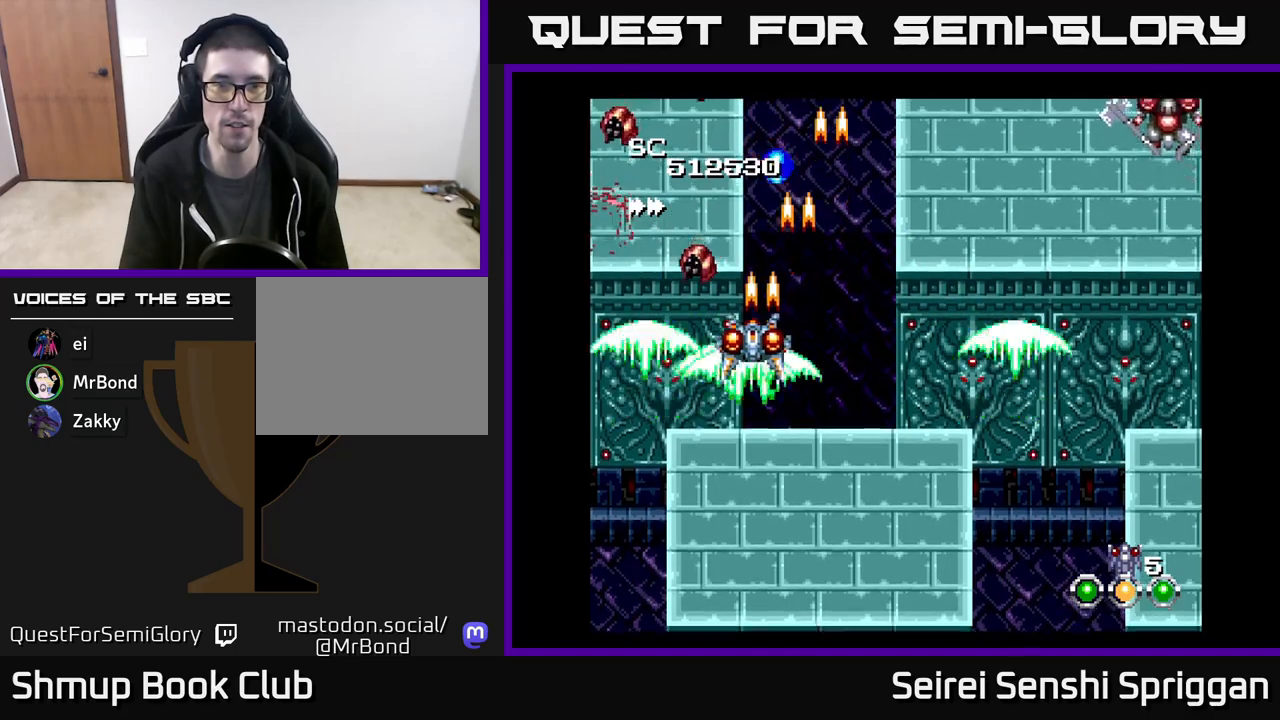
{"buttons": ["X", "DPAD_UP"], "events": [[50, "DPAD_RIGHT", "down"], [133, "DPAD_DOWN", "up"], [133, "DPAD_RIGHT", "up"], [383, "DPAD_RIGHT", "down"], [450, "DPAD_RIGHT", "up"], [467, "DPAD_UP", "down"]]}
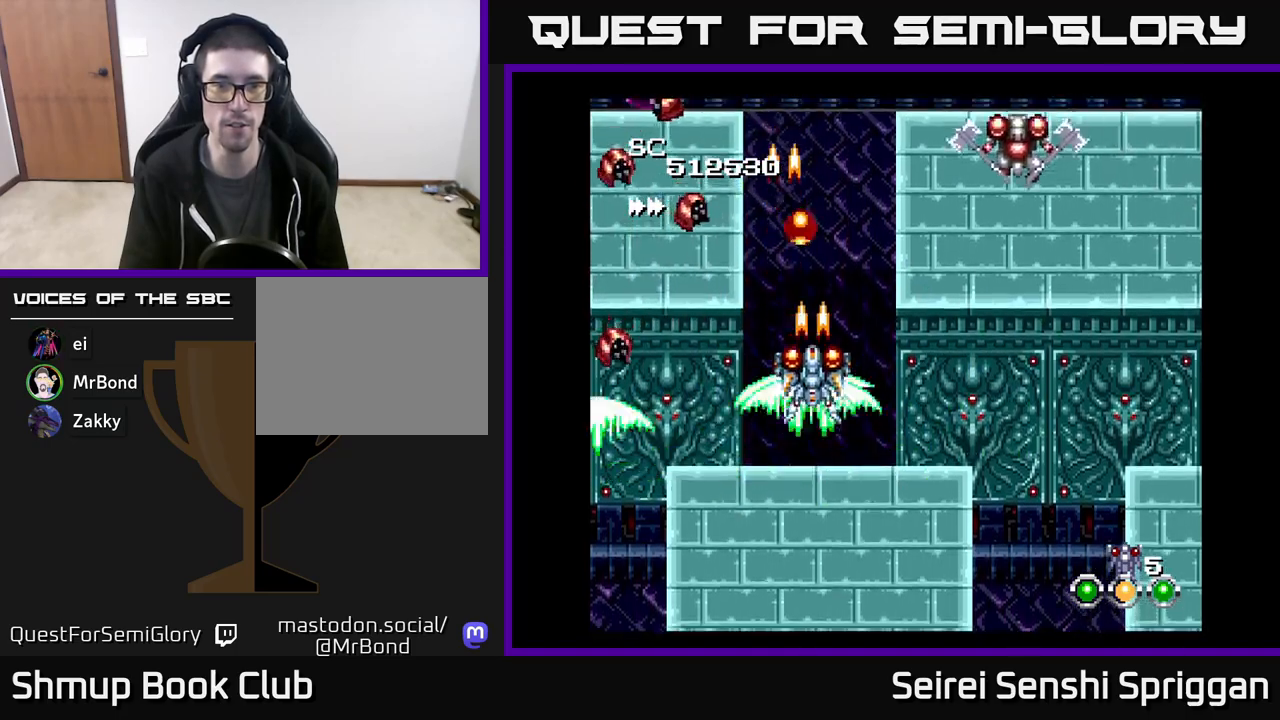
{"buttons": ["X", "DPAD_UP"], "events": [[83, "DPAD_UP", "up"], [167, "DPAD_DOWN", "down"], [333, "DPAD_DOWN", "up"], [467, "DPAD_UP", "down"]]}
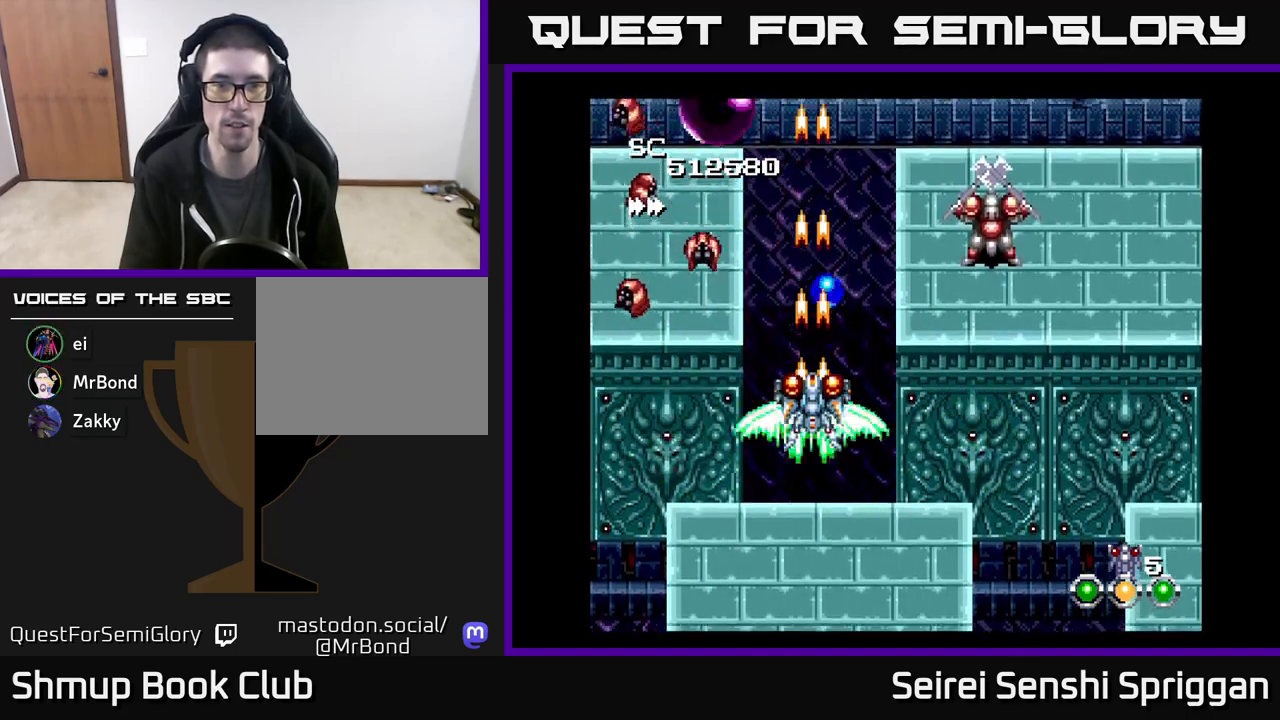
{"buttons": ["X", "DPAD_RIGHT"], "events": [[100, "DPAD_LEFT", "down"], [100, "DPAD_UP", "up"], [167, "DPAD_DOWN", "down"], [167, "DPAD_LEFT", "up"], [317, "DPAD_DOWN", "up"], [500, "DPAD_RIGHT", "down"]]}
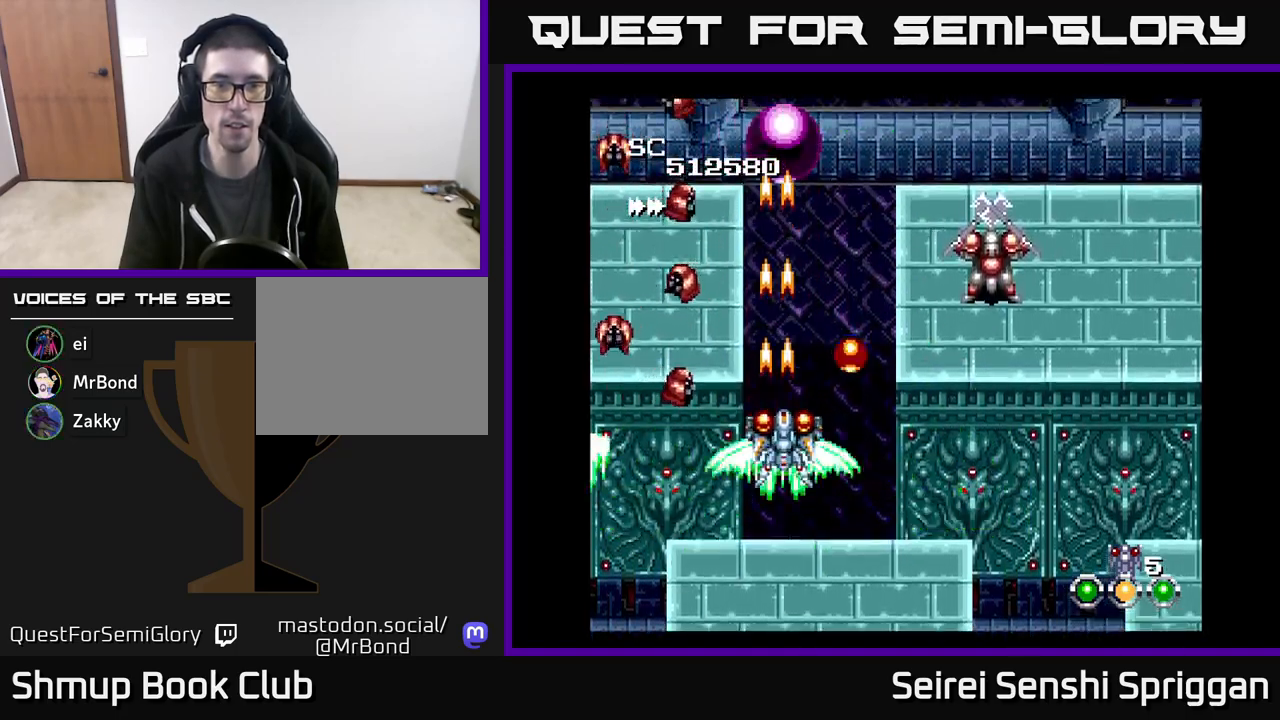
{"buttons": ["X", "DPAD_UP", "DPAD_RIGHT"], "events": [[83, "DPAD_UP", "down"], [100, "DPAD_RIGHT", "up"], [183, "DPAD_RIGHT", "down"], [233, "DPAD_RIGHT", "up"], [317, "DPAD_LEFT", "down"], [367, "DPAD_UP", "up"], [450, "DPAD_LEFT", "up"], [483, "DPAD_RIGHT", "down"], [500, "DPAD_UP", "down"]]}
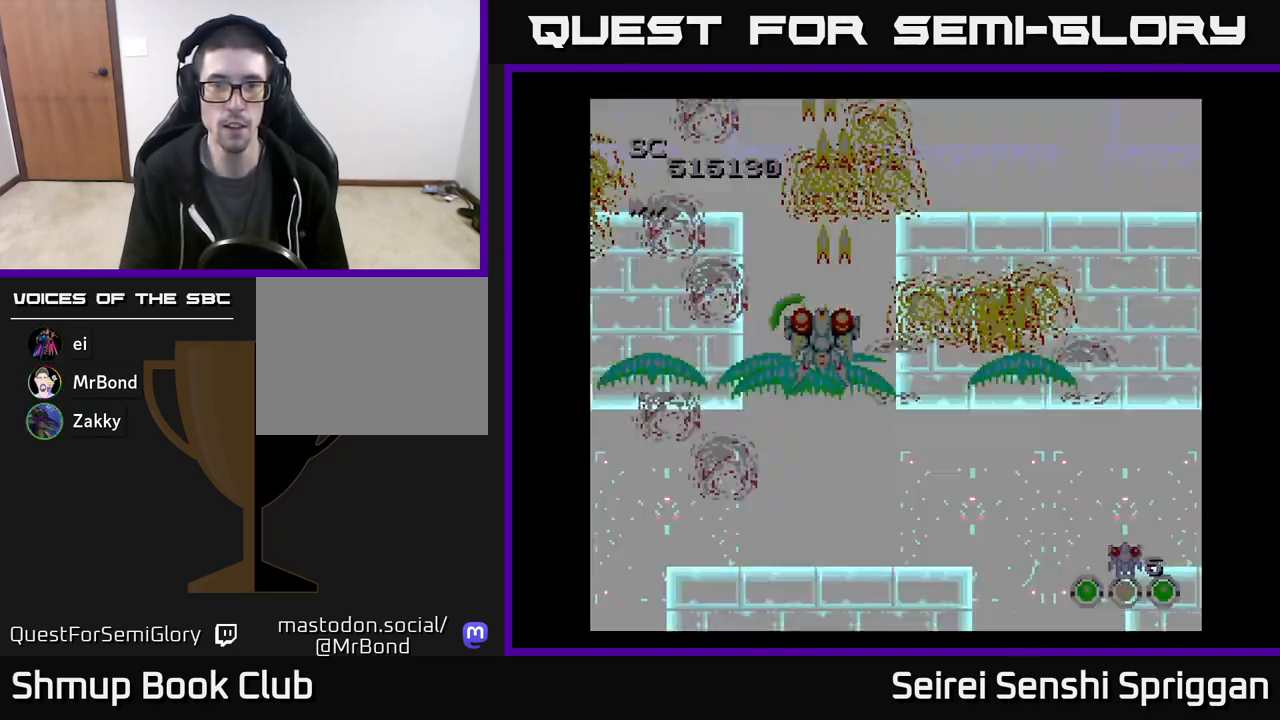
{"buttons": ["X"], "events": [[33, "DPAD_RIGHT", "up"], [200, "DPAD_UP", "up"], [283, "DPAD_UP", "down"], [467, "DPAD_UP", "up"]]}
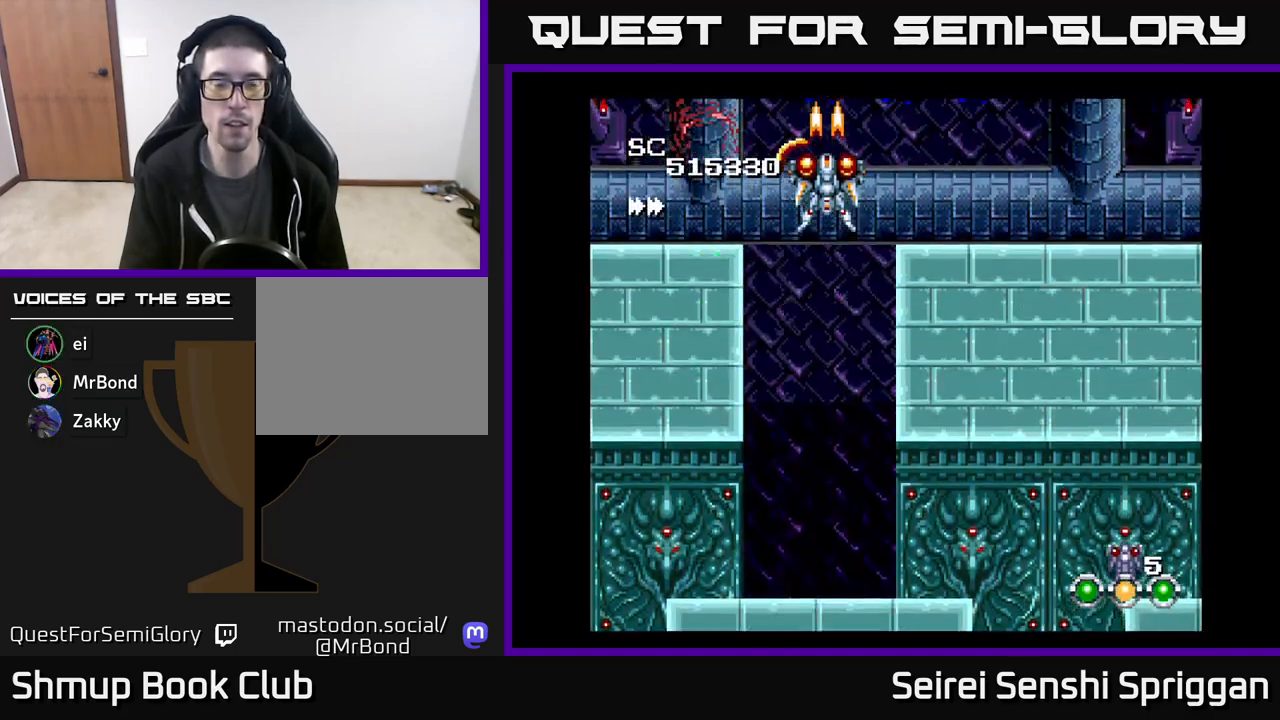
{"buttons": ["X"], "events": []}
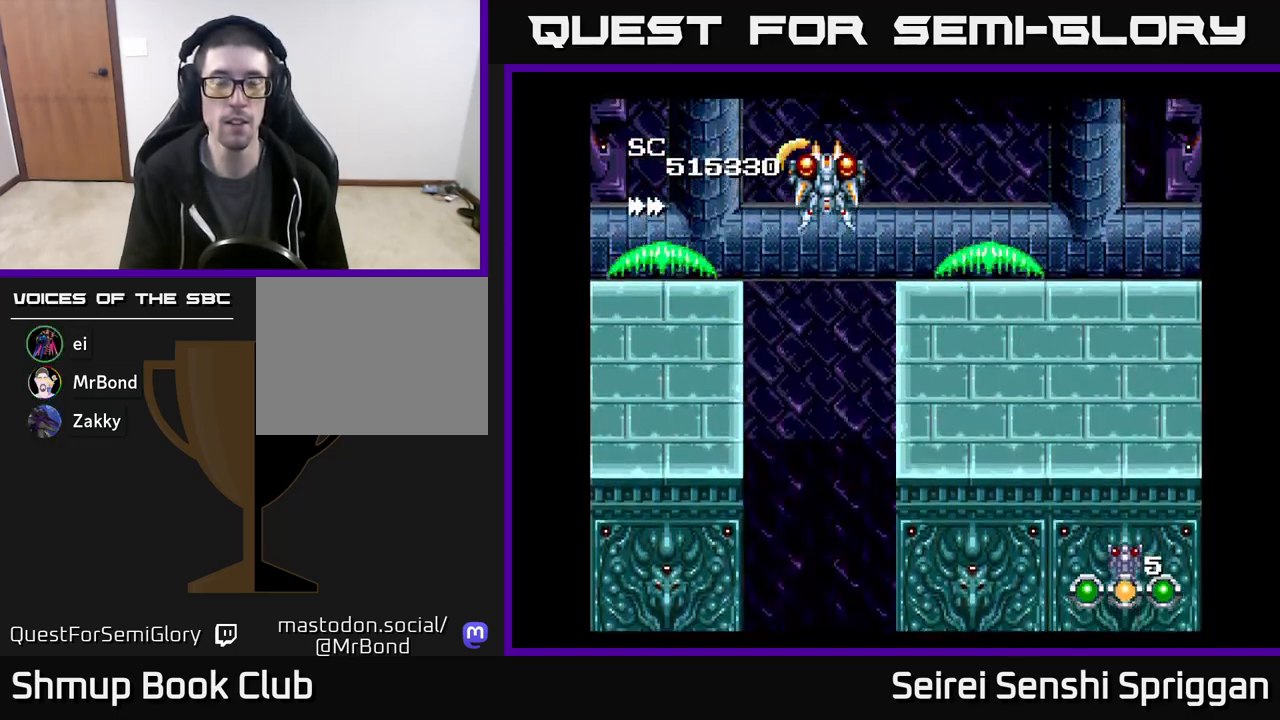
{"buttons": ["X"], "events": []}
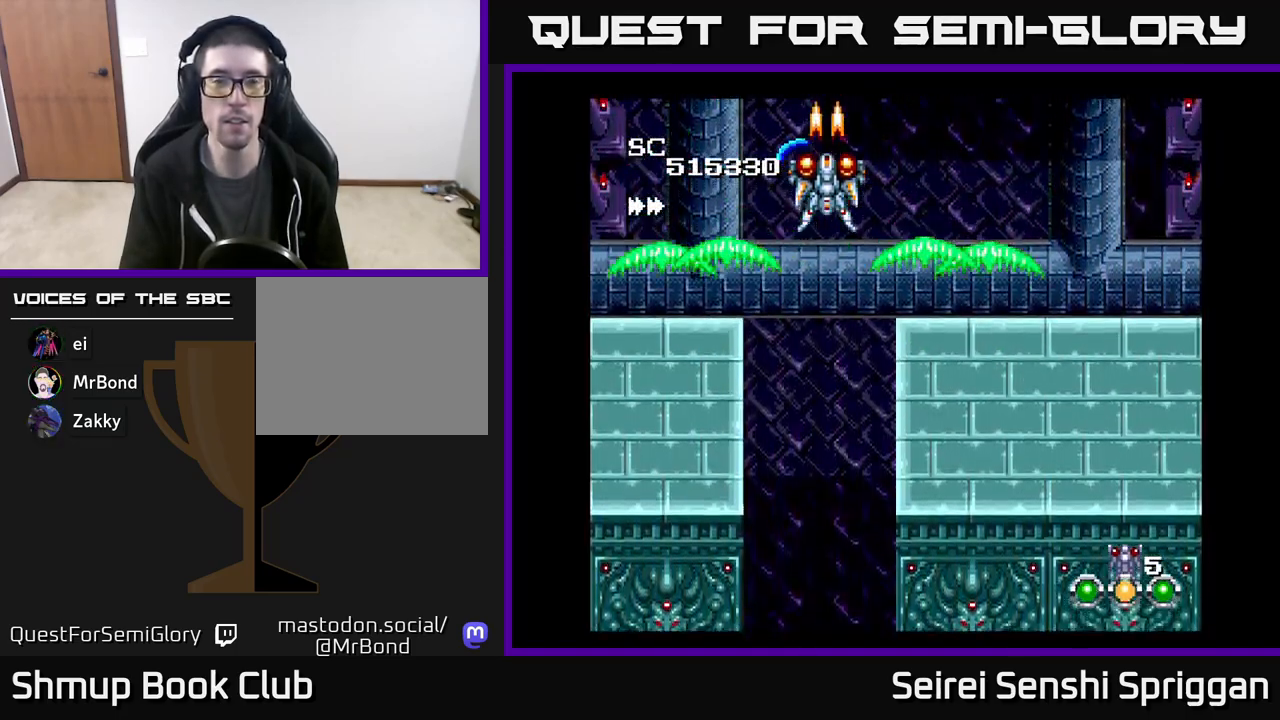
{"buttons": ["X"], "events": []}
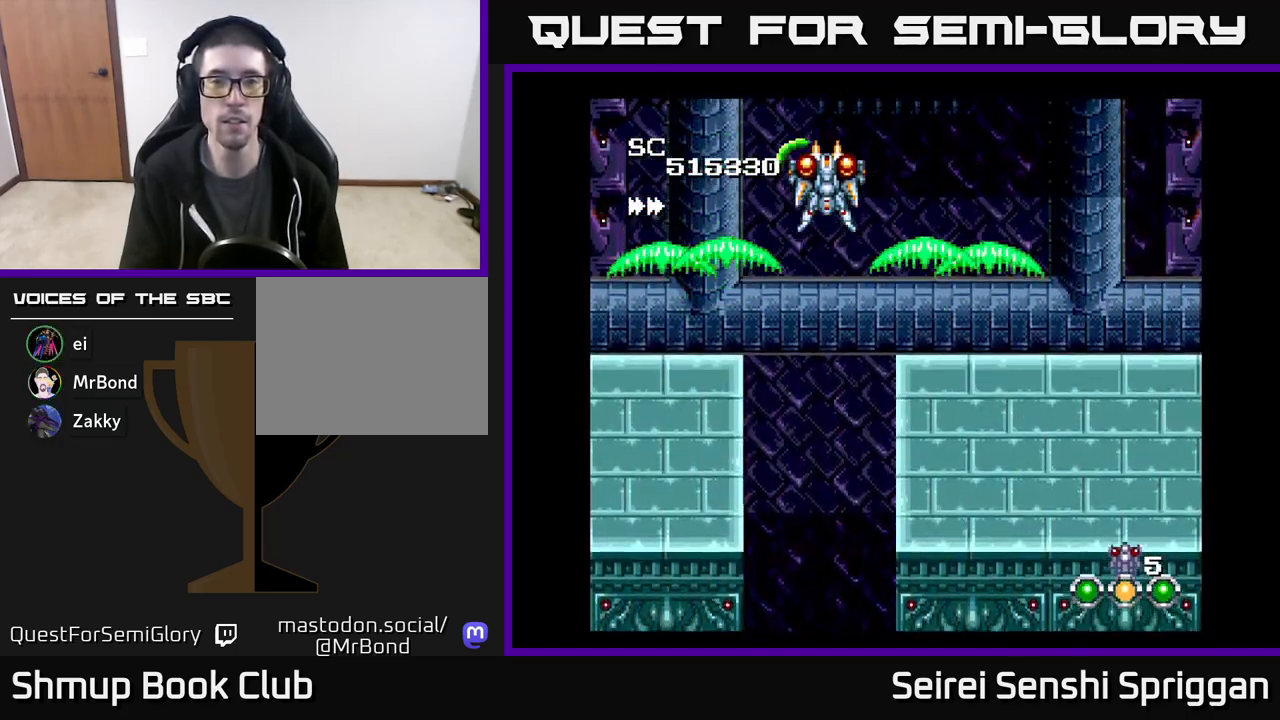
{"buttons": ["X"], "events": []}
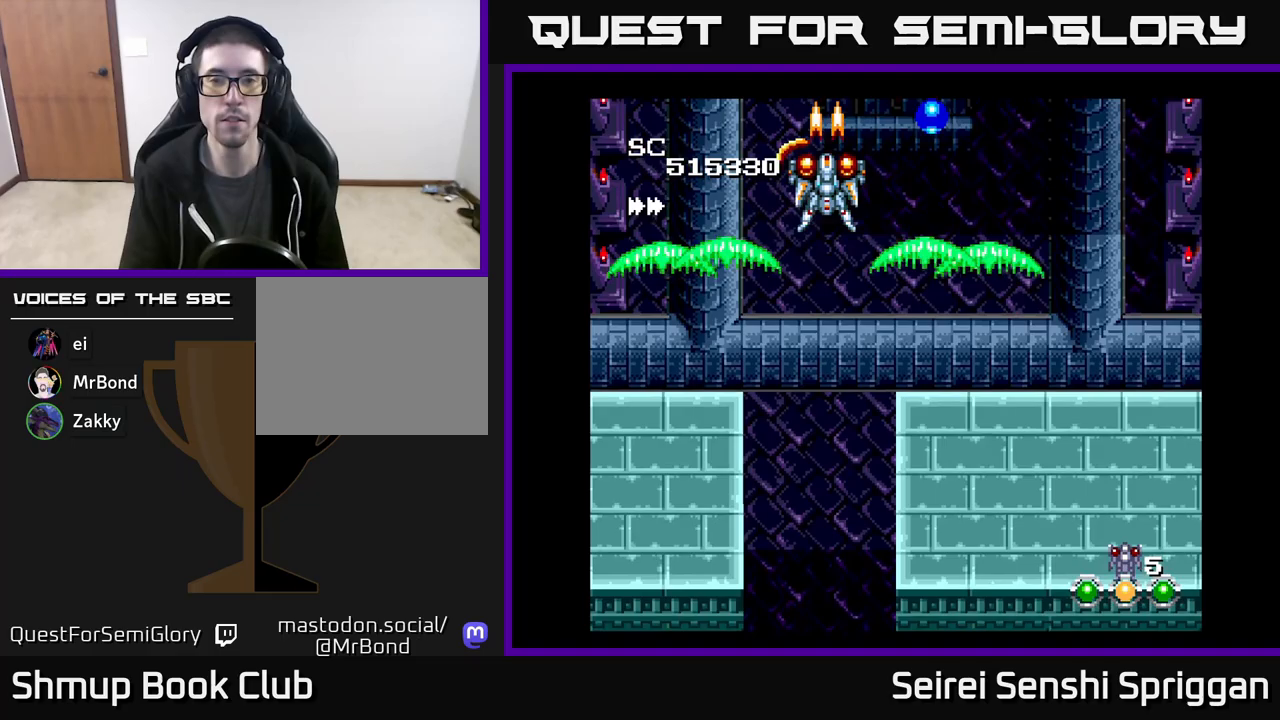
{"buttons": ["X", "DPAD_DOWN"], "events": [[50, "DPAD_DOWN", "down"], [167, "DPAD_DOWN", "up"], [467, "DPAD_DOWN", "down"]]}
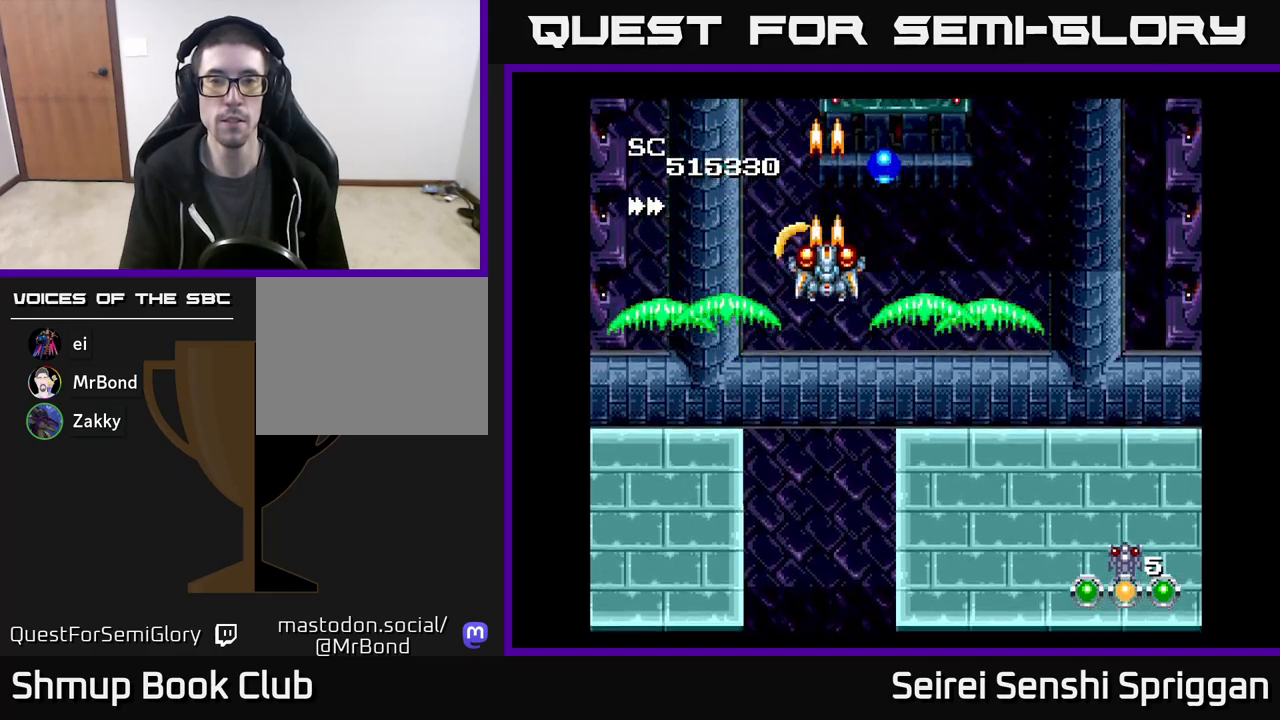
{"buttons": ["X"], "events": [[33, "DPAD_DOWN", "up"], [233, "DPAD_DOWN", "down"], [300, "DPAD_DOWN", "up"]]}
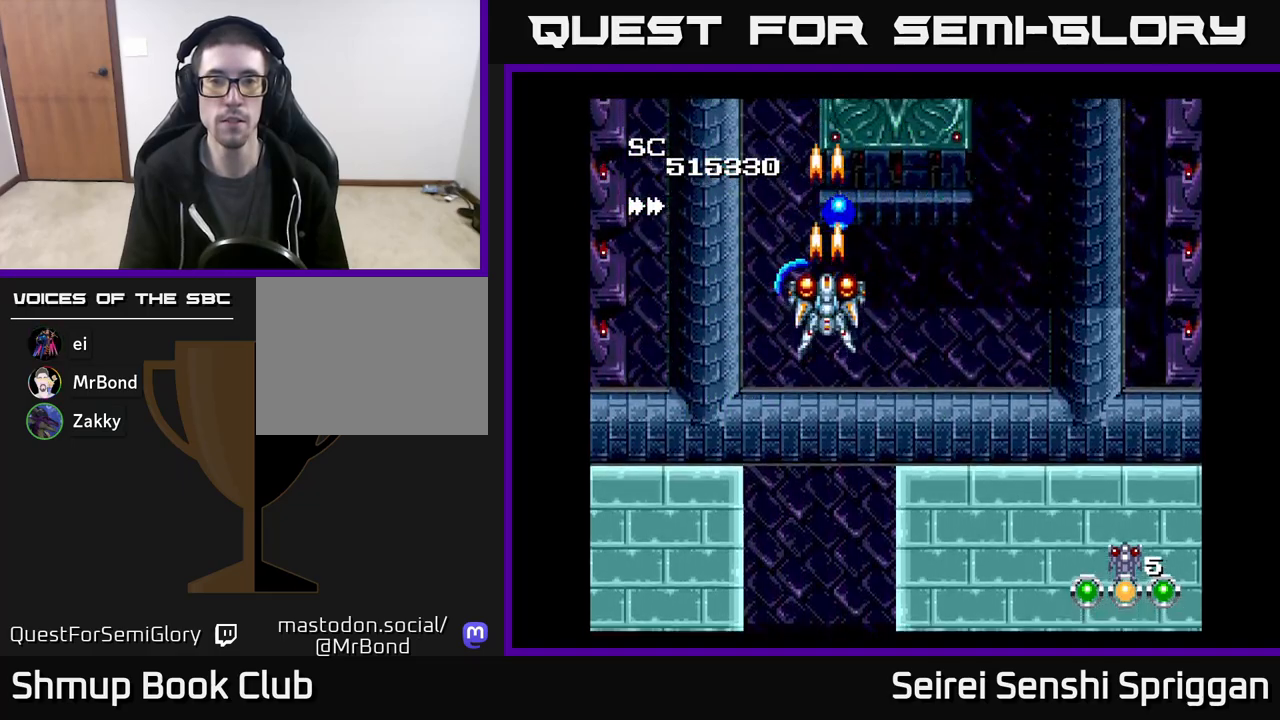
{"buttons": ["X"], "events": [[150, "DPAD_DOWN", "down"], [217, "DPAD_DOWN", "up"], [333, "DPAD_DOWN", "down"], [400, "DPAD_DOWN", "up"]]}
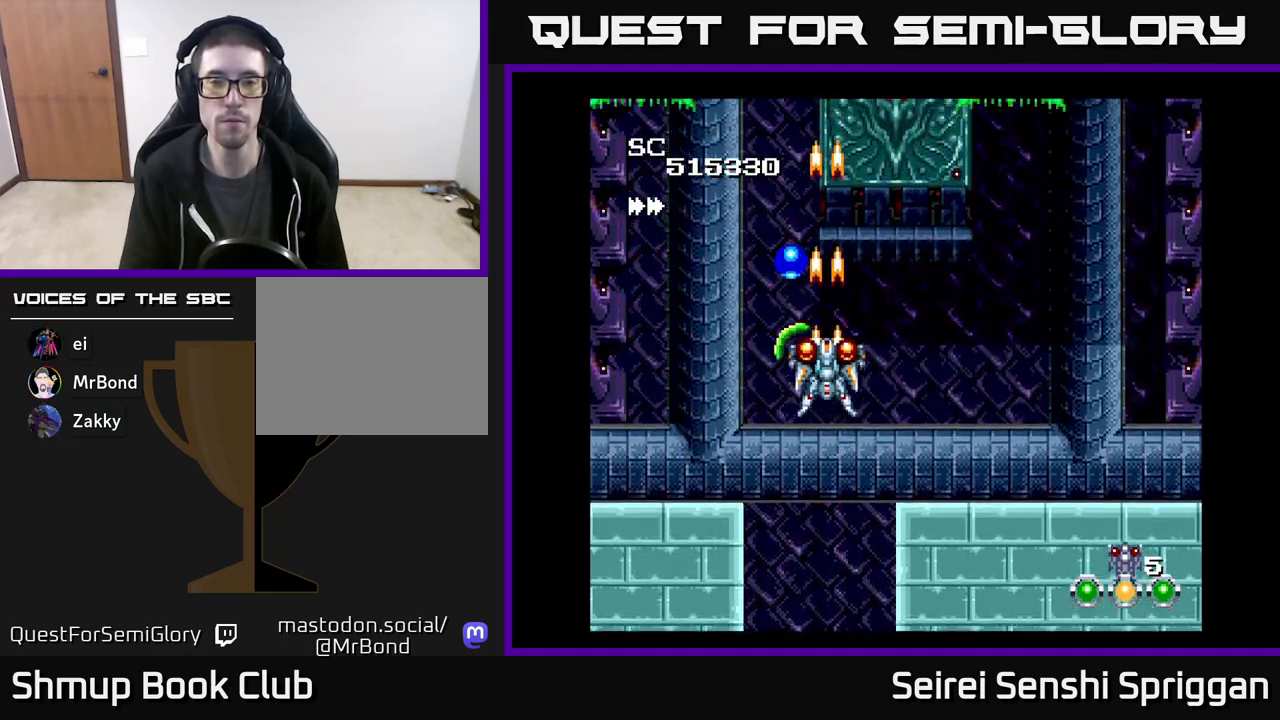
{"buttons": ["X"], "events": [[67, "DPAD_DOWN", "down"], [117, "DPAD_DOWN", "up"], [250, "DPAD_DOWN", "down"], [300, "DPAD_DOWN", "up"], [433, "DPAD_DOWN", "down"], [500, "DPAD_DOWN", "up"]]}
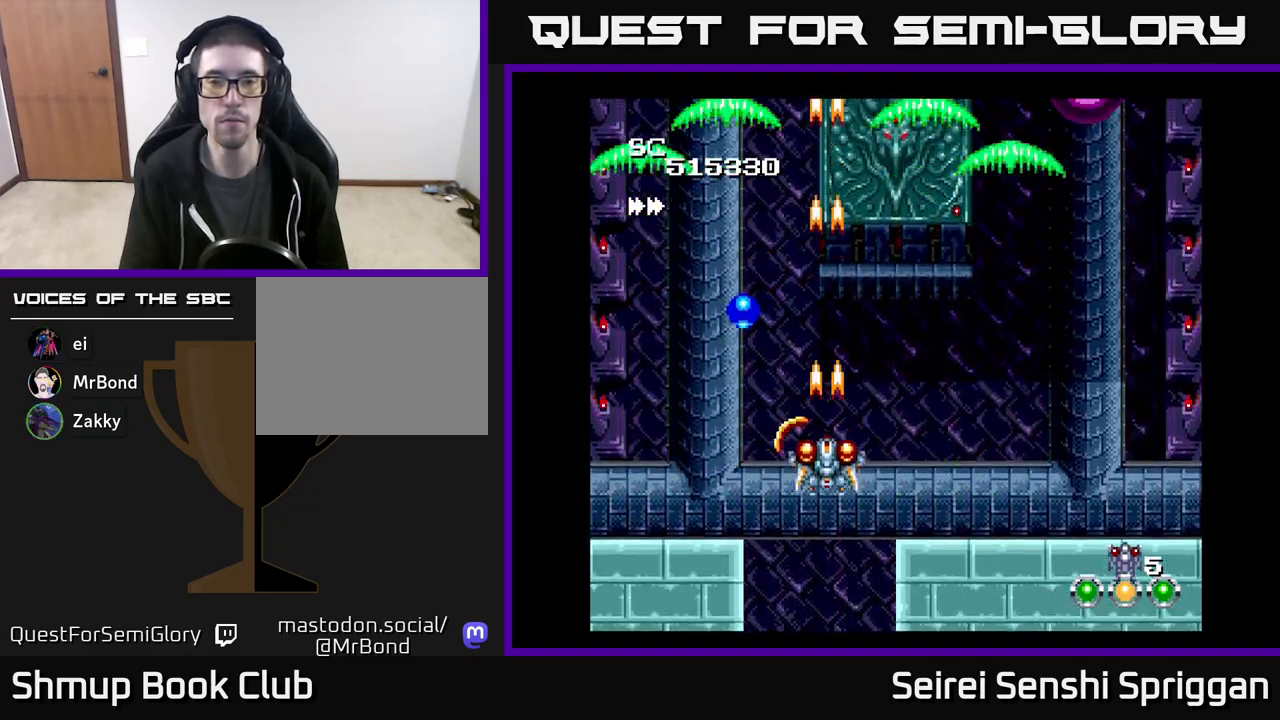
{"buttons": ["X", "DPAD_RIGHT"], "events": [[267, "DPAD_RIGHT", "down"]]}
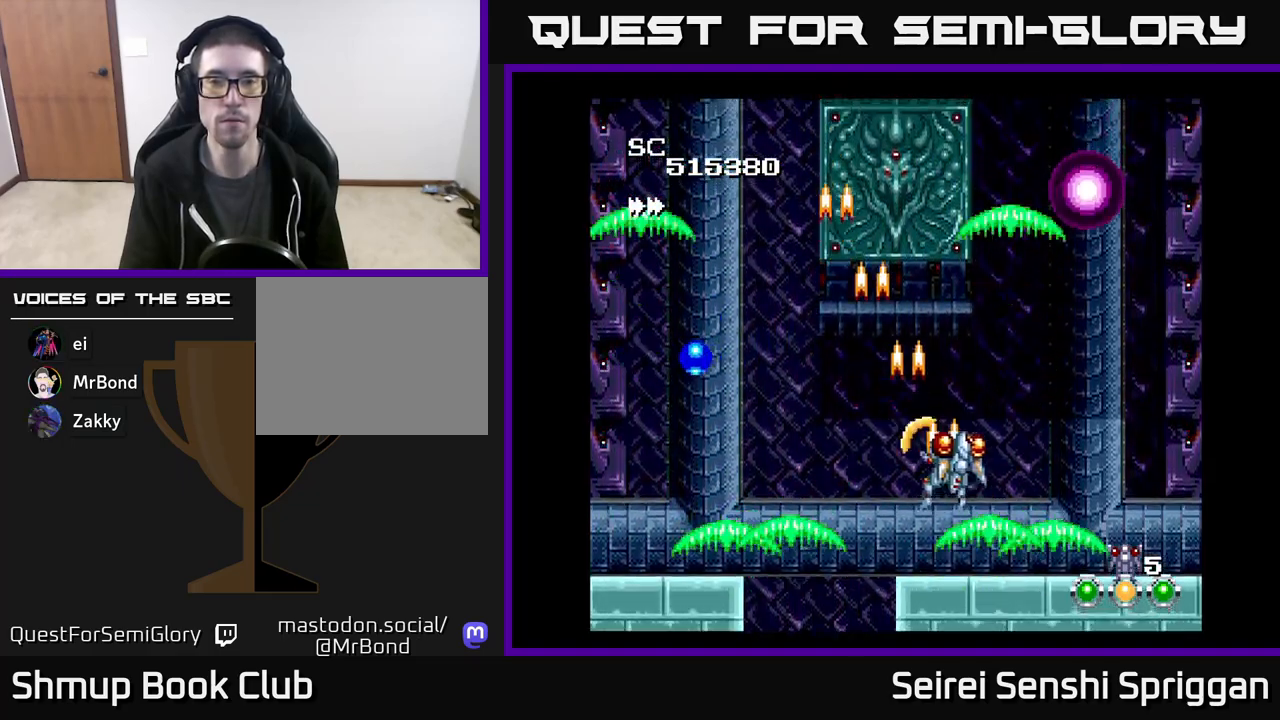
{"buttons": ["X"], "events": [[67, "DPAD_RIGHT", "up"], [67, "DPAD_UP", "down"], [183, "DPAD_LEFT", "down"], [383, "DPAD_UP", "up"], [400, "DPAD_LEFT", "up"]]}
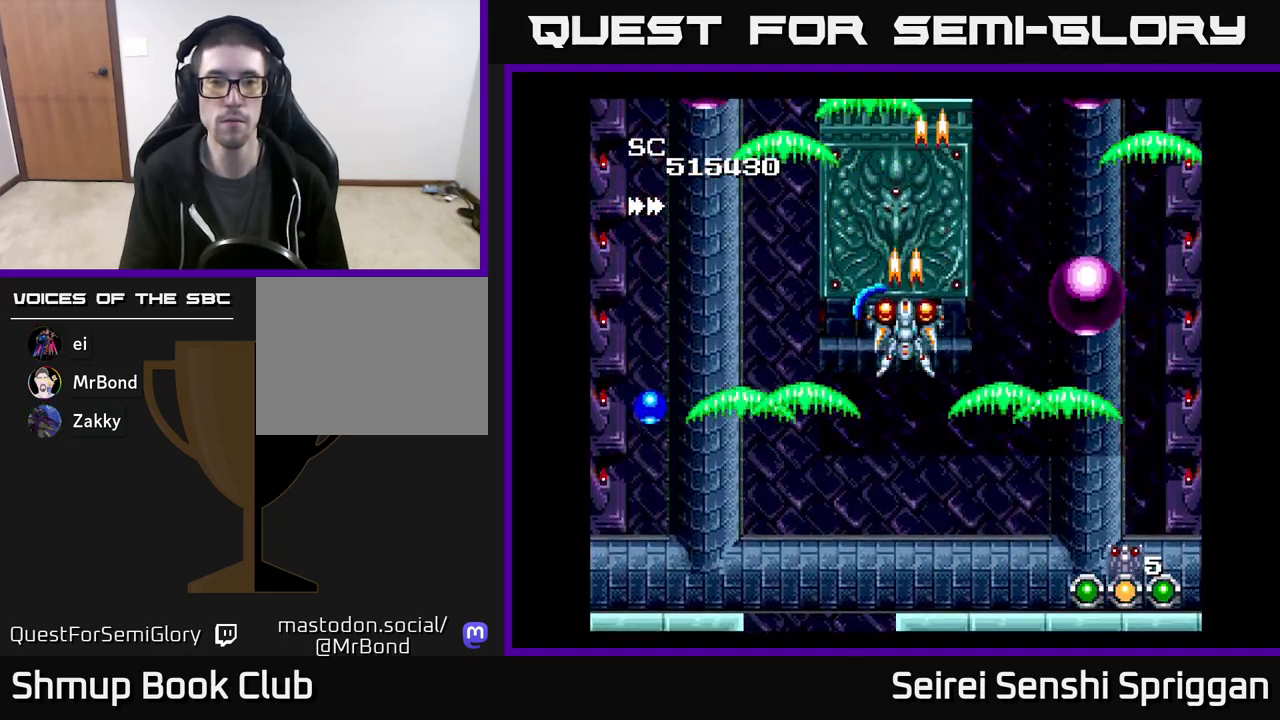
{"buttons": ["X"], "events": [[117, "DPAD_LEFT", "down"], [267, "DPAD_LEFT", "up"]]}
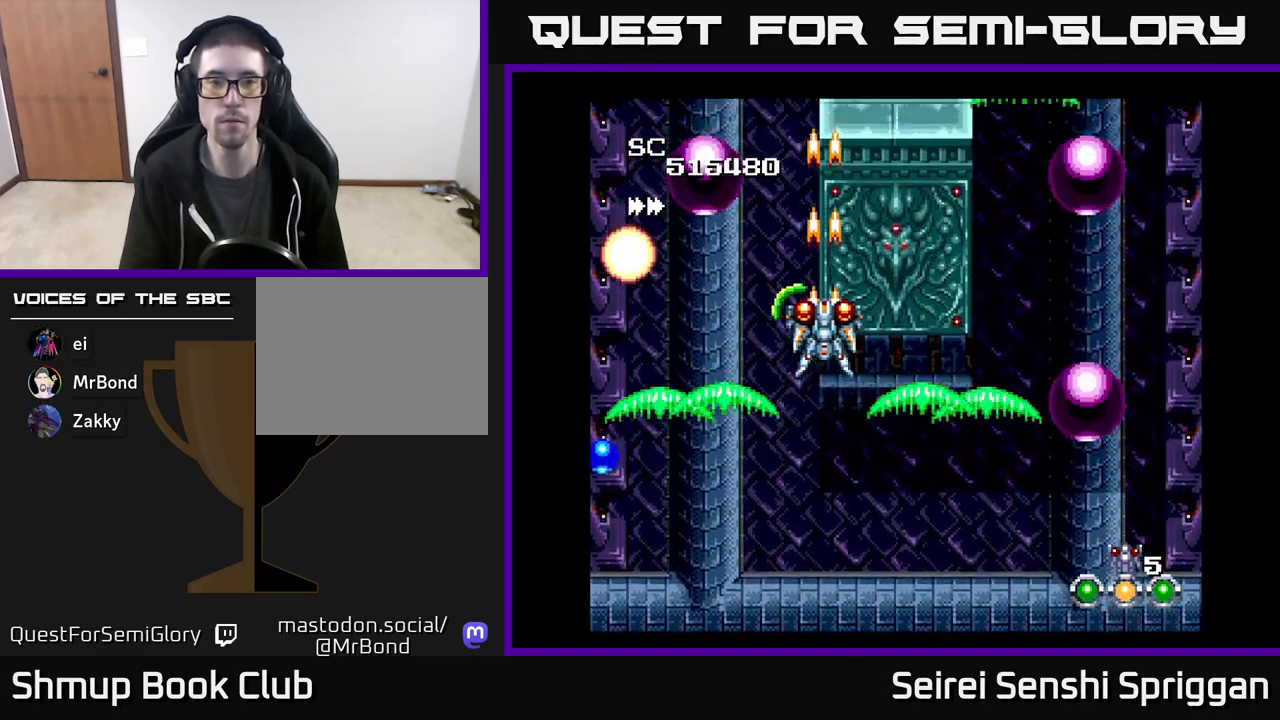
{"buttons": ["X"], "events": []}
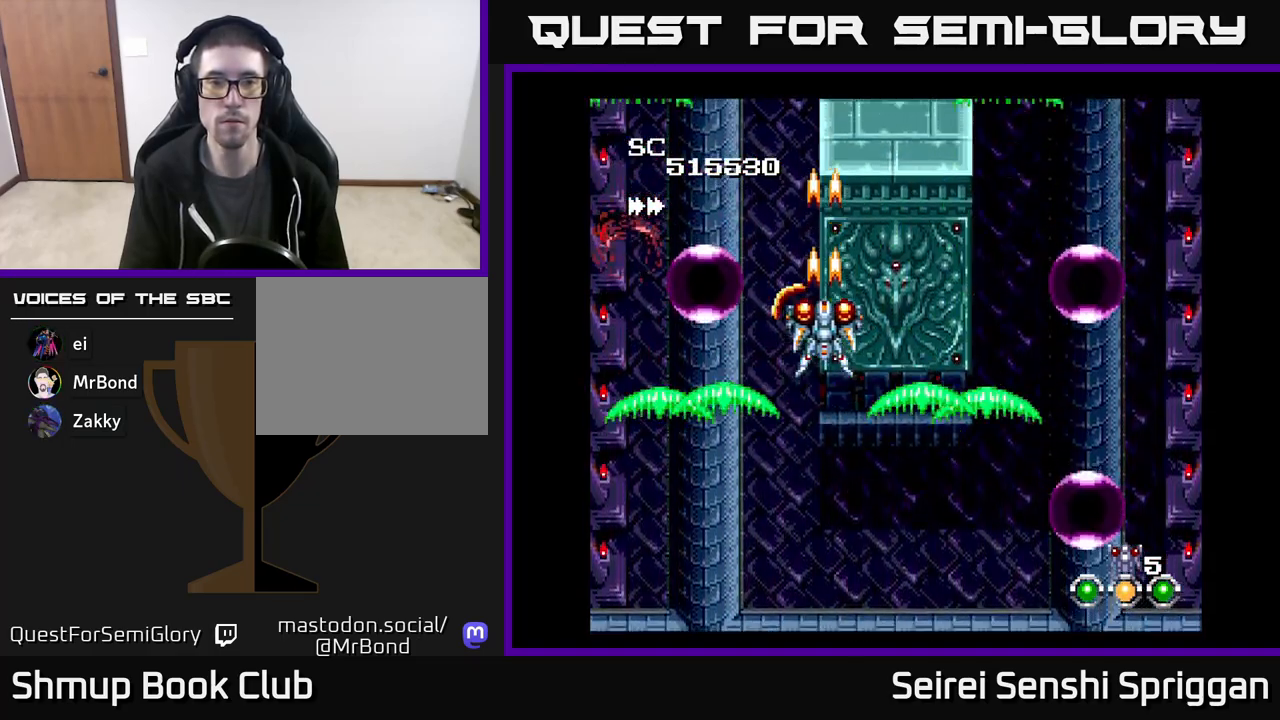
{"buttons": ["X"], "events": []}